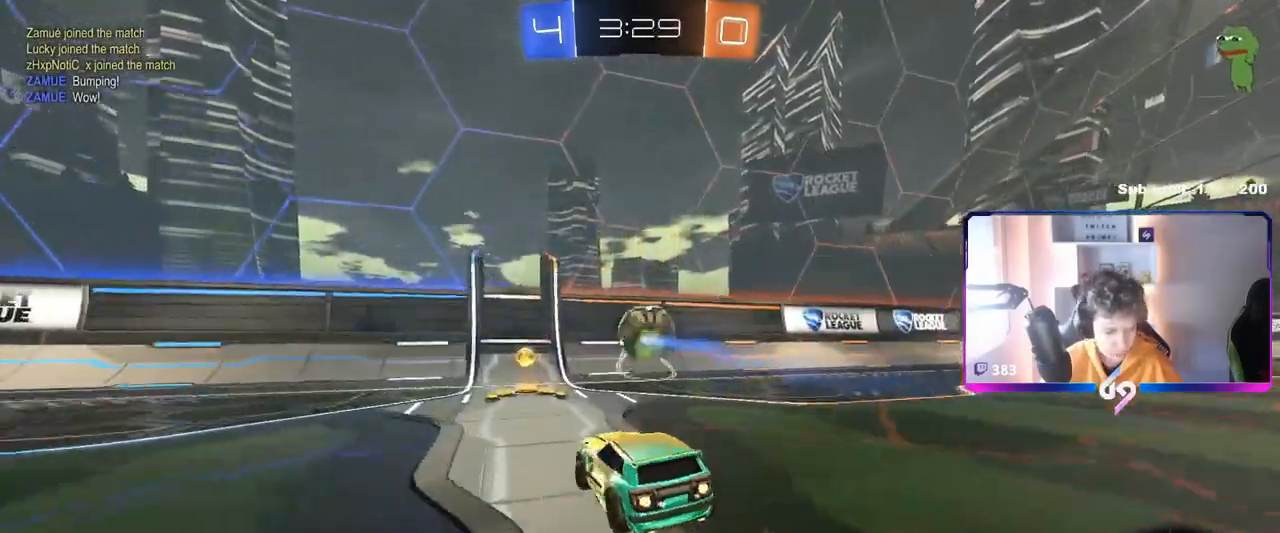
Gameplay with keyboard and mouse; each line is a JSON object with the keys and mouse buttons held at the frame after it. "events" lists presses ("down") and releases ("up") of "1", "2", "3", "4", "5", "a", "alt", "c", "caps_lock", "ctrl", "d", "e", "f", "g", "q", "r", "s", "shift", "space", "t", "tab", "v", "w", "x", "z", "mouse_left", "mouse_wheel" and "mouse_right" between this image and that frame as [ms after this image, input, new state], when the widget could be followed in between. "mouse_left", "mouse_wheel", "mouse_right" = the "left", "wheel", "right" buttons of the "mouse" list. No other keys are recorded. "wheel" means that the mouse wheel is clicked or scrolled. "mouse_move" is the direction in which the mouse moves at that frame (one of eight, or "still"), when it could be read.
{"keys": ["d", "w"], "mouse": [], "mouse_move": "still", "events": [[66, "a", "up"], [166, "d", "down"], [300, "shift", "down"], [350, "shift", "up"], [400, "mouse_left", "up"]]}
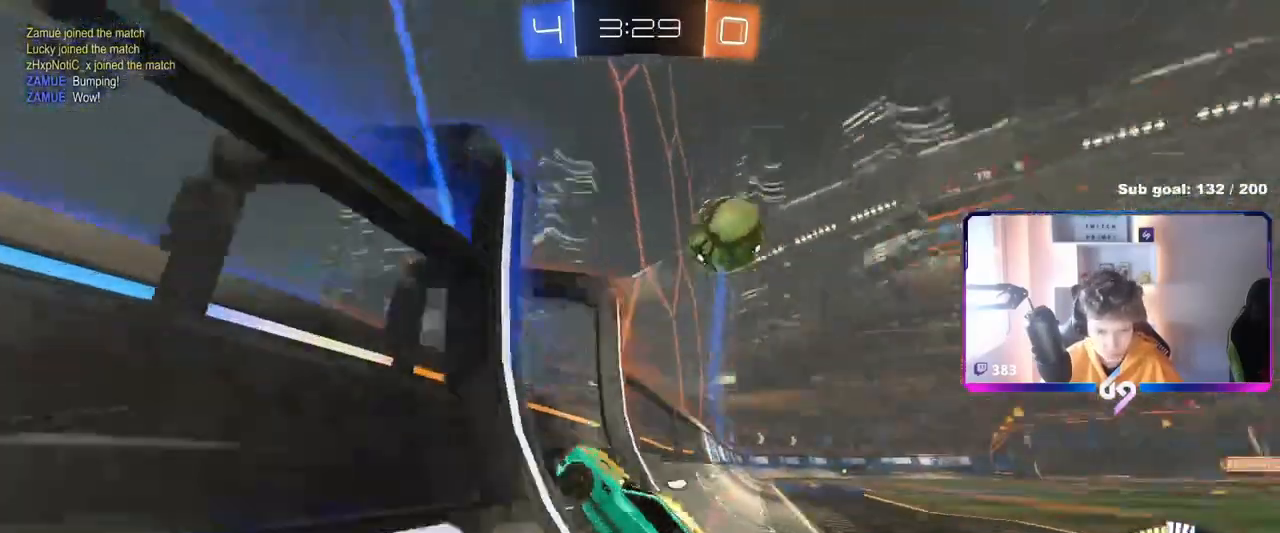
{"keys": ["w"], "mouse": [], "mouse_move": "still", "events": [[317, "d", "up"]]}
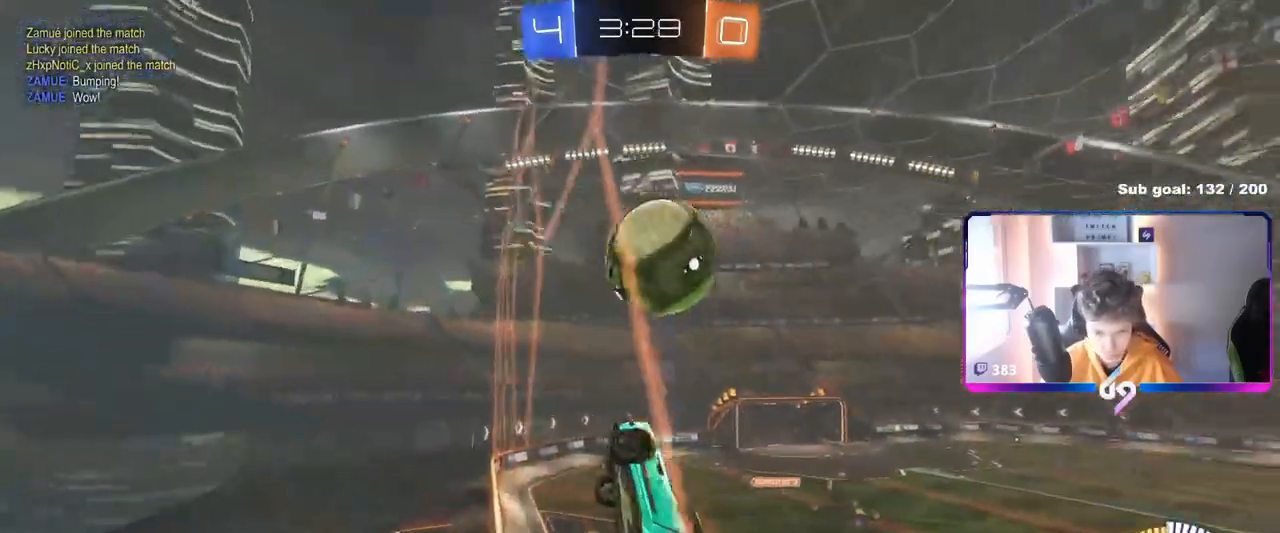
{"keys": ["a", "s", "shift"], "mouse": ["left"], "mouse_move": "down-left", "events": [[50, "w", "up"], [100, "d", "down"], [100, "mouse_right", "down"], [150, "s", "down"], [283, "d", "up"], [283, "mouse_right", "up"], [283, "s", "up"], [283, "shift", "down"], [333, "a", "down"], [333, "mouse_left", "down"], [483, "s", "down"]]}
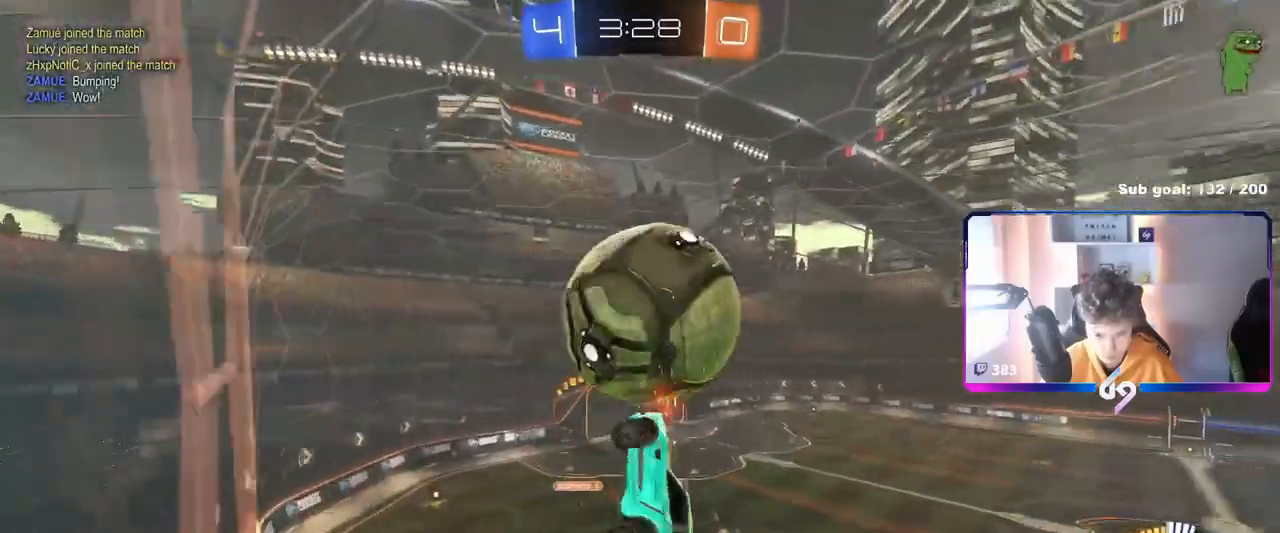
{"keys": ["a", "s", "shift"], "mouse": ["left"], "mouse_move": "still", "events": [[67, "mouse_left", "up"], [117, "mouse_left", "down"], [167, "s", "up"], [334, "s", "down"]]}
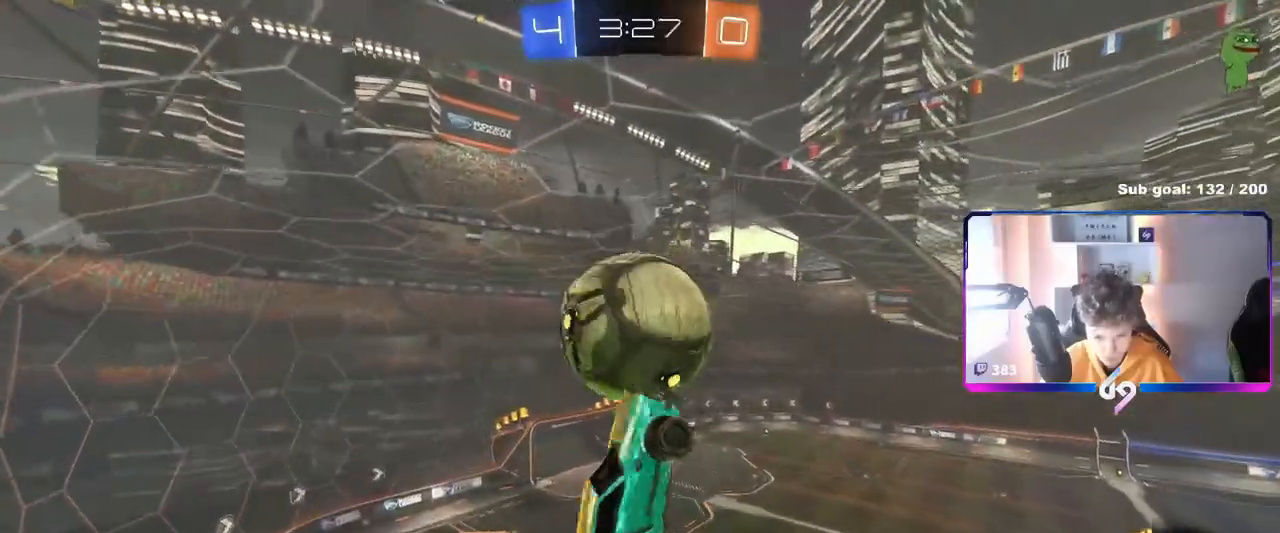
{"keys": [], "mouse": [], "mouse_move": "still", "events": [[33, "s", "up"], [83, "shift", "up"], [133, "s", "down"], [216, "a", "up"], [216, "s", "up"], [350, "s", "down"], [400, "d", "down"], [450, "d", "up"], [450, "mouse_left", "up"], [450, "s", "up"]]}
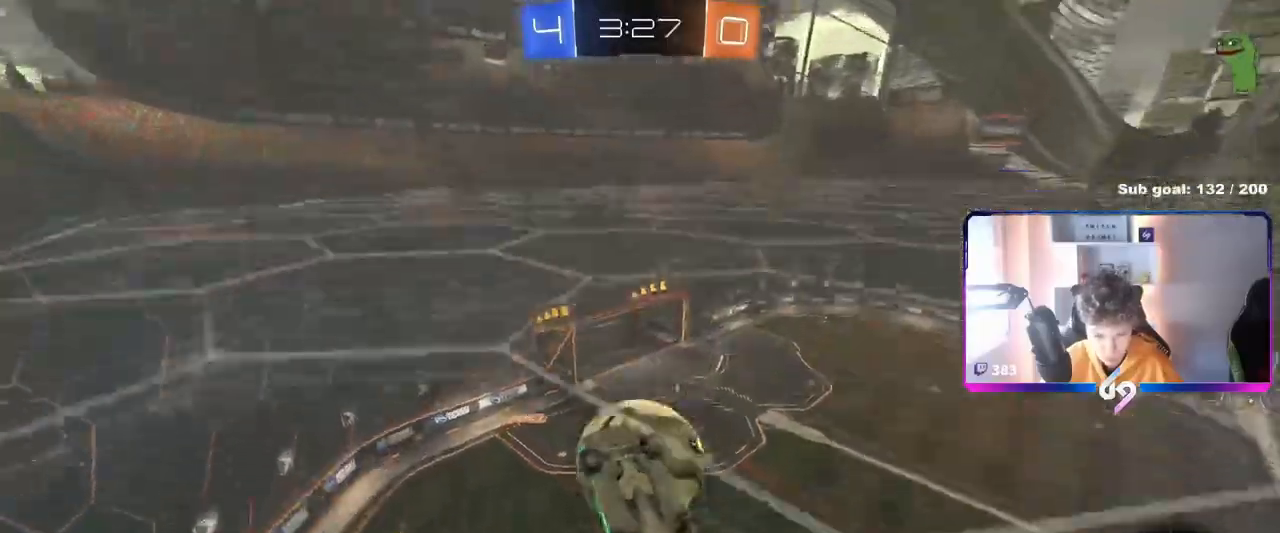
{"keys": ["a", "s", "shift"], "mouse": [], "mouse_move": "still", "events": [[33, "d", "down"], [134, "s", "down"], [234, "d", "up"], [234, "s", "up"], [367, "s", "down"], [417, "a", "down"], [417, "shift", "down"]]}
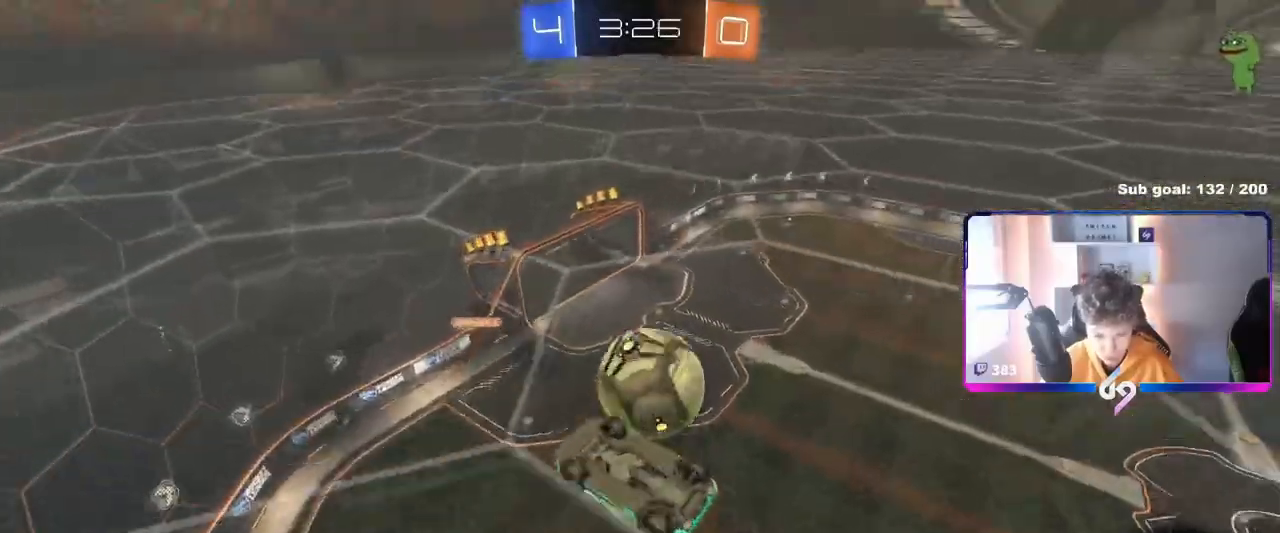
{"keys": ["a", "shift"], "mouse": ["left"], "mouse_move": "still", "events": [[150, "d", "down"], [183, "d", "up"], [183, "mouse_left", "down"], [483, "s", "up"]]}
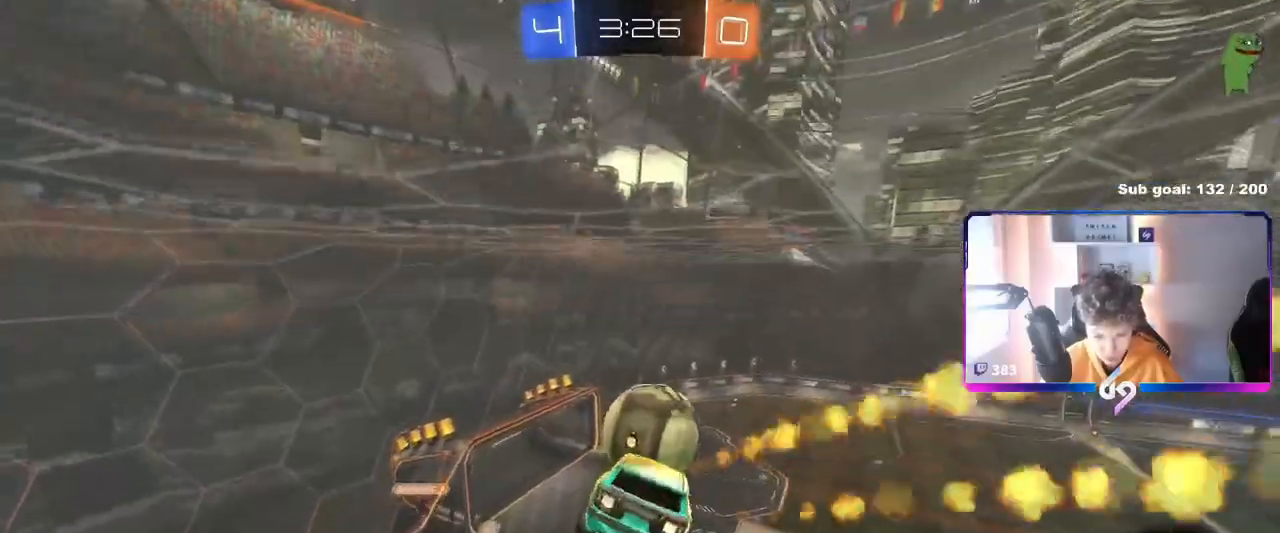
{"keys": ["d", "shift"], "mouse": ["left"], "mouse_move": "still", "events": [[33, "shift", "up"], [67, "d", "down"], [84, "a", "up"], [167, "d", "up"], [167, "w", "down"], [217, "a", "down"], [267, "shift", "down"], [267, "w", "up"], [350, "a", "up"], [400, "shift", "up"], [484, "d", "down"], [484, "shift", "down"]]}
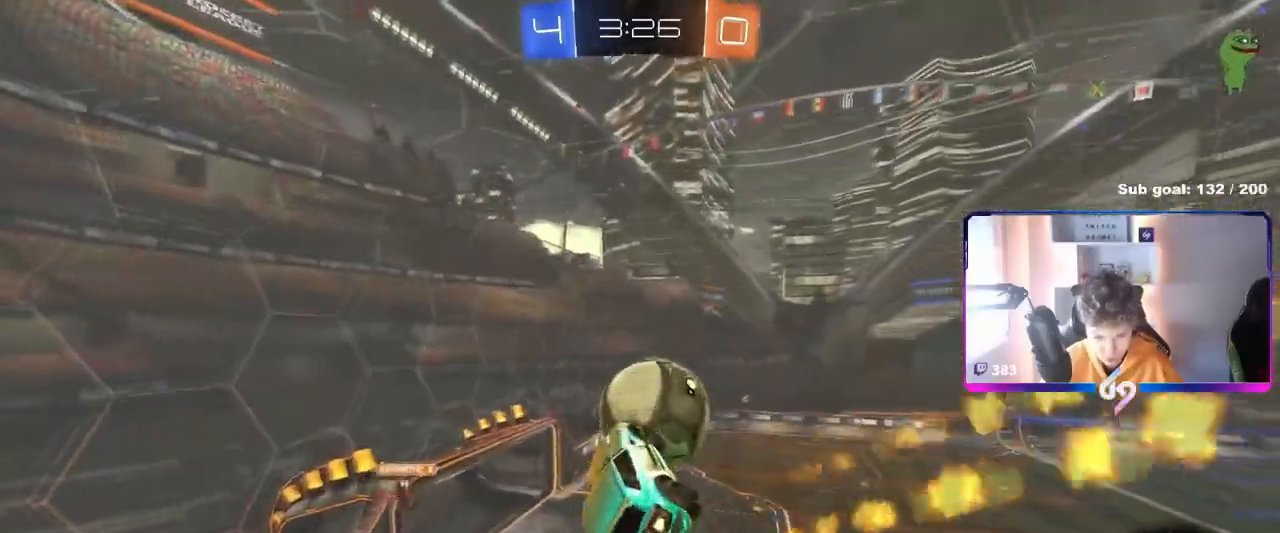
{"keys": ["d", "s", "shift"], "mouse": [], "mouse_move": "up", "events": [[33, "w", "down"], [183, "mouse_right", "down"], [367, "mouse_right", "up"], [367, "s", "down"], [367, "w", "up"], [417, "mouse_left", "up"]]}
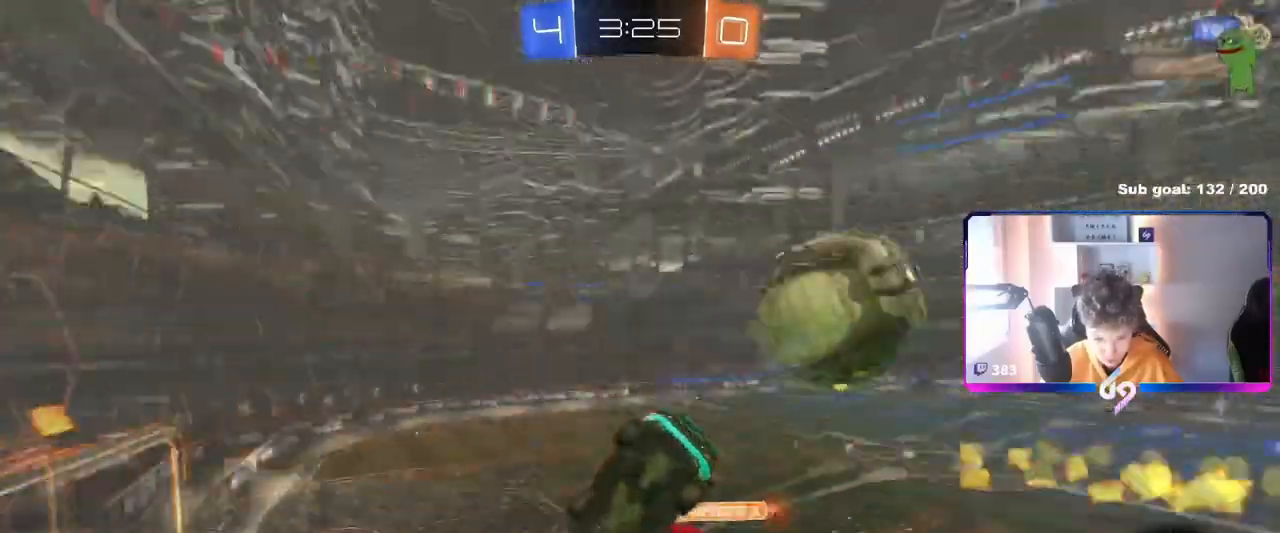
{"keys": ["a", "s"], "mouse": [], "mouse_move": "still", "events": [[50, "d", "up"], [50, "s", "up"], [100, "a", "down"], [150, "s", "down"], [384, "shift", "up"]]}
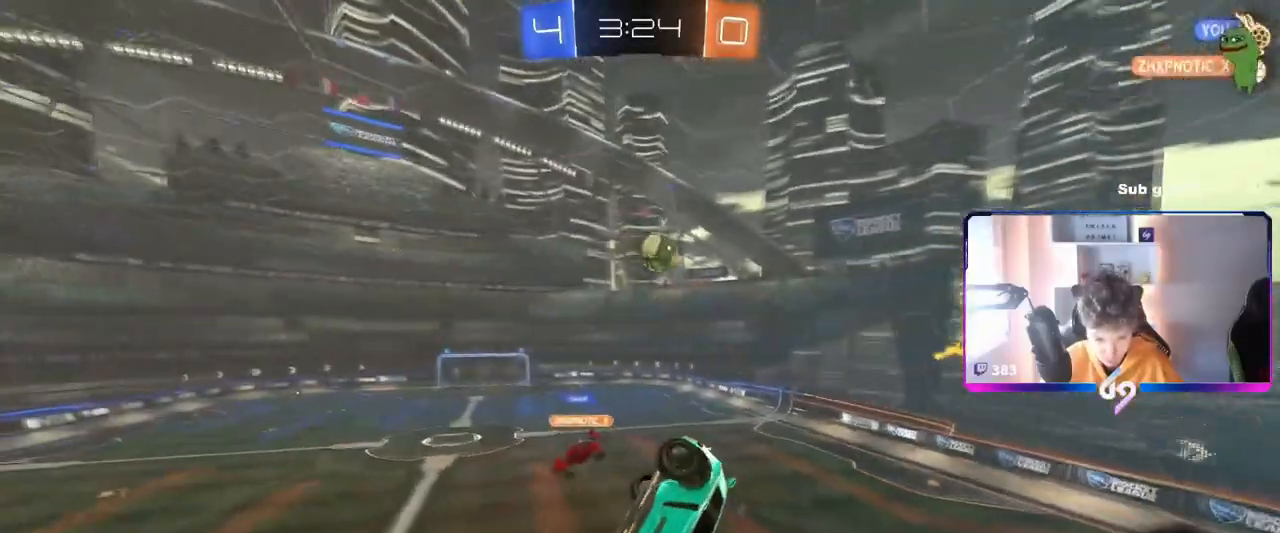
{"keys": ["w"], "mouse": ["left"], "mouse_move": "still", "events": [[66, "shift", "down"], [250, "s", "up"], [250, "shift", "up"], [433, "a", "up"], [433, "mouse_left", "down"], [433, "w", "down"]]}
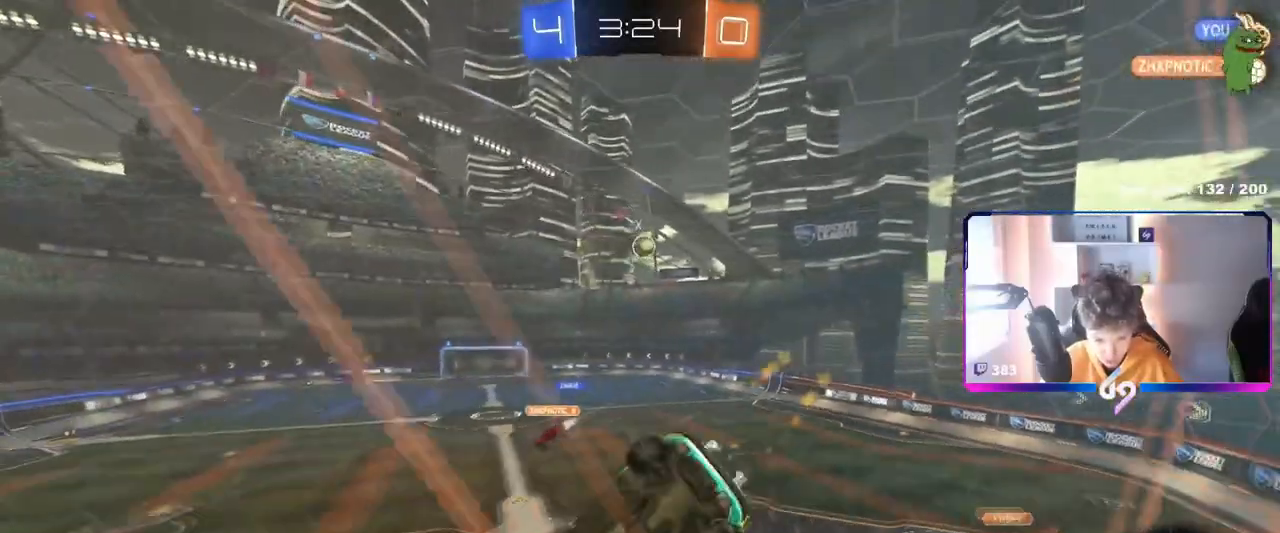
{"keys": ["a", "s", "shift"], "mouse": [], "mouse_move": "still", "events": [[33, "a", "down"], [84, "w", "up"], [234, "a", "up"], [234, "mouse_right", "down"], [334, "d", "down"], [334, "shift", "down"], [367, "a", "down"], [367, "mouse_right", "up"], [367, "s", "down"], [417, "d", "up"], [417, "mouse_left", "up"]]}
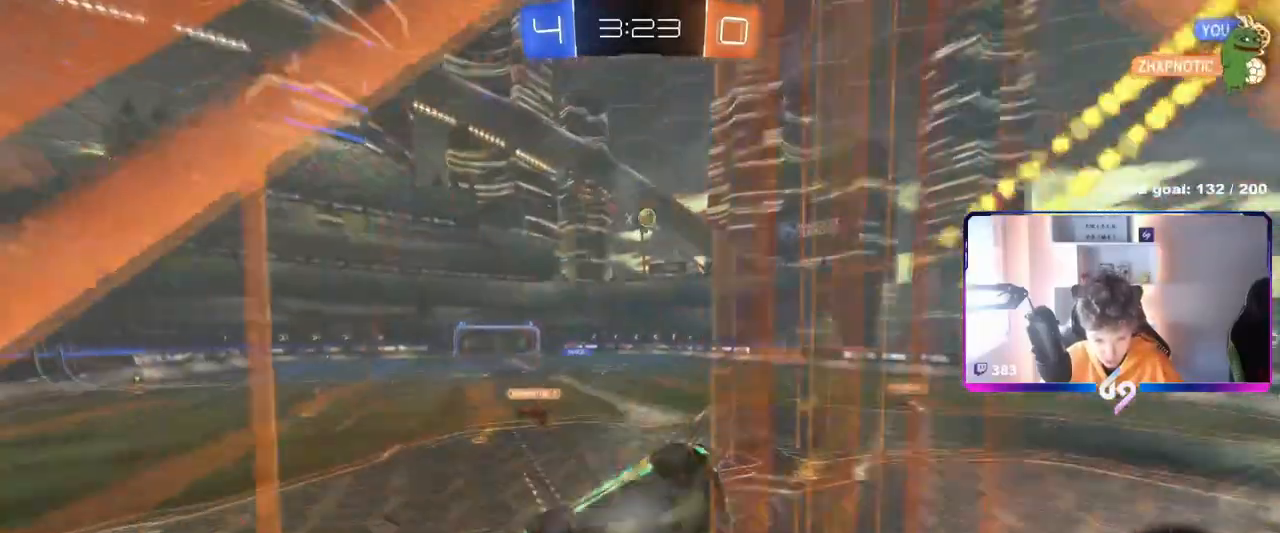
{"keys": ["w"], "mouse": ["left"], "mouse_move": "still", "events": [[100, "s", "up"], [200, "a", "up"], [200, "mouse_right", "down"], [200, "shift", "up"], [250, "d", "down"], [250, "mouse_left", "down"], [250, "w", "down"], [333, "d", "up"], [433, "mouse_right", "up"]]}
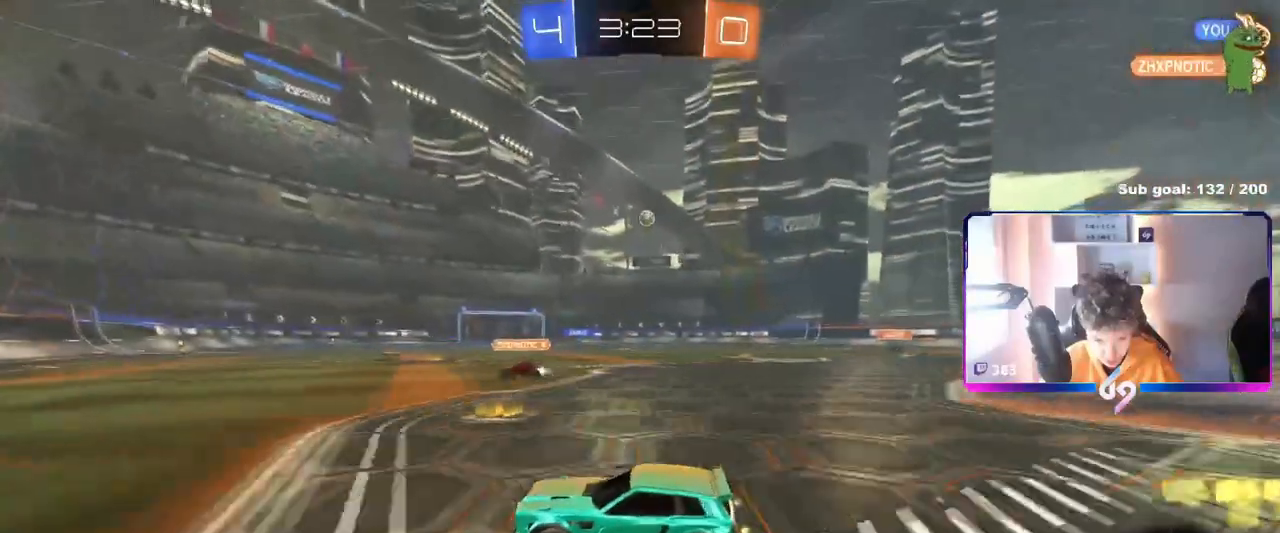
{"keys": ["w"], "mouse": ["right"], "events": [[17, "a", "down"], [167, "a", "up"], [250, "d", "down"], [250, "mouse_right", "down"], [300, "d", "up"], [501, "mouse_left", "up"]]}
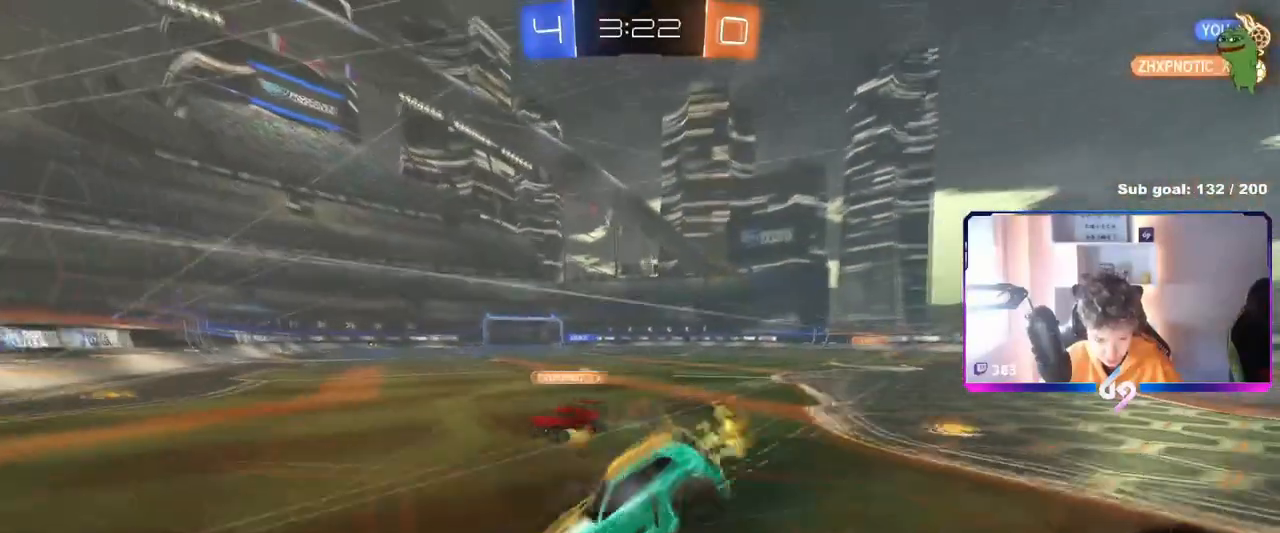
{"keys": ["d", "w"], "mouse": [], "mouse_move": "still", "events": [[83, "mouse_right", "up"], [216, "d", "down"]]}
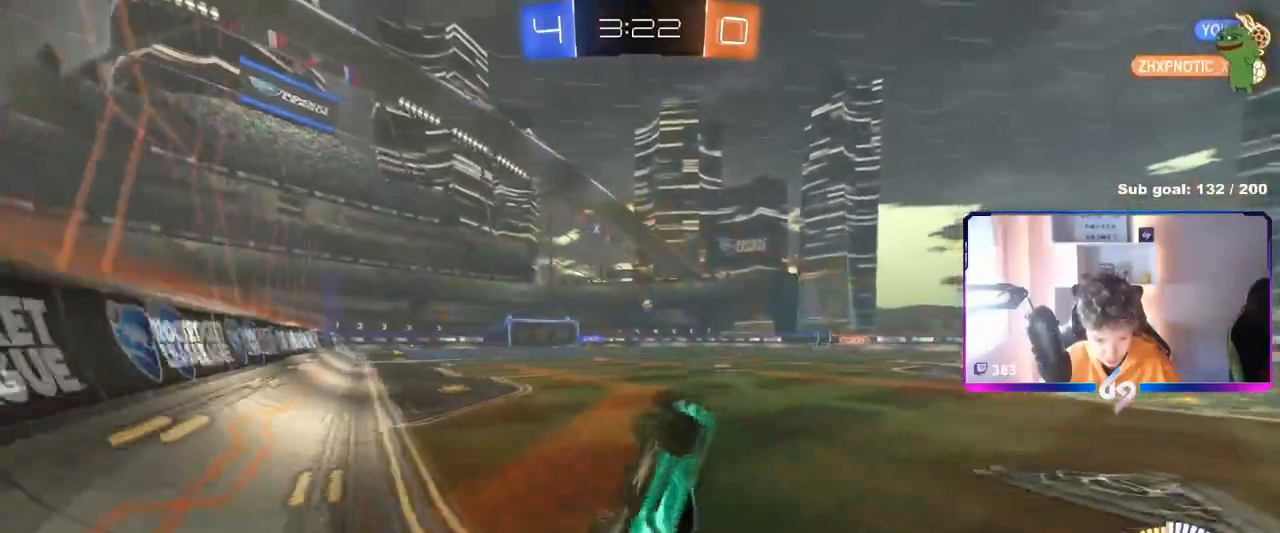
{"keys": ["a", "w"], "mouse": [], "mouse_move": "still", "events": [[234, "mouse_left", "down"], [234, "shift", "down"], [334, "shift", "up"], [434, "d", "up"], [434, "mouse_left", "up"], [467, "a", "down"]]}
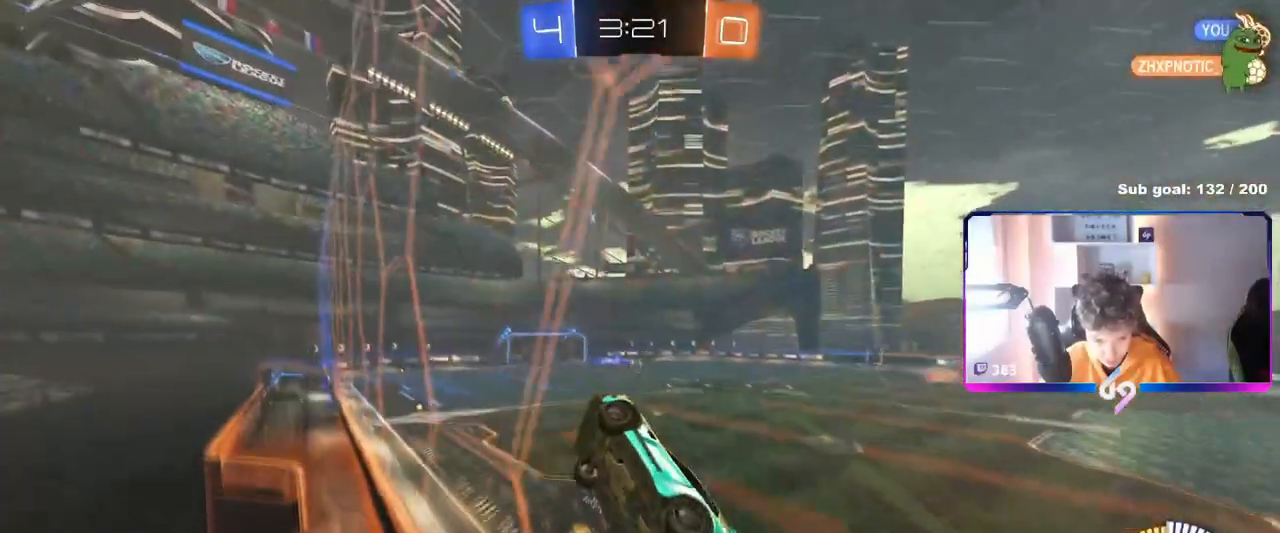
{"keys": ["w"], "mouse": ["left"], "mouse_move": "still", "events": [[16, "mouse_left", "down"], [300, "a", "up"]]}
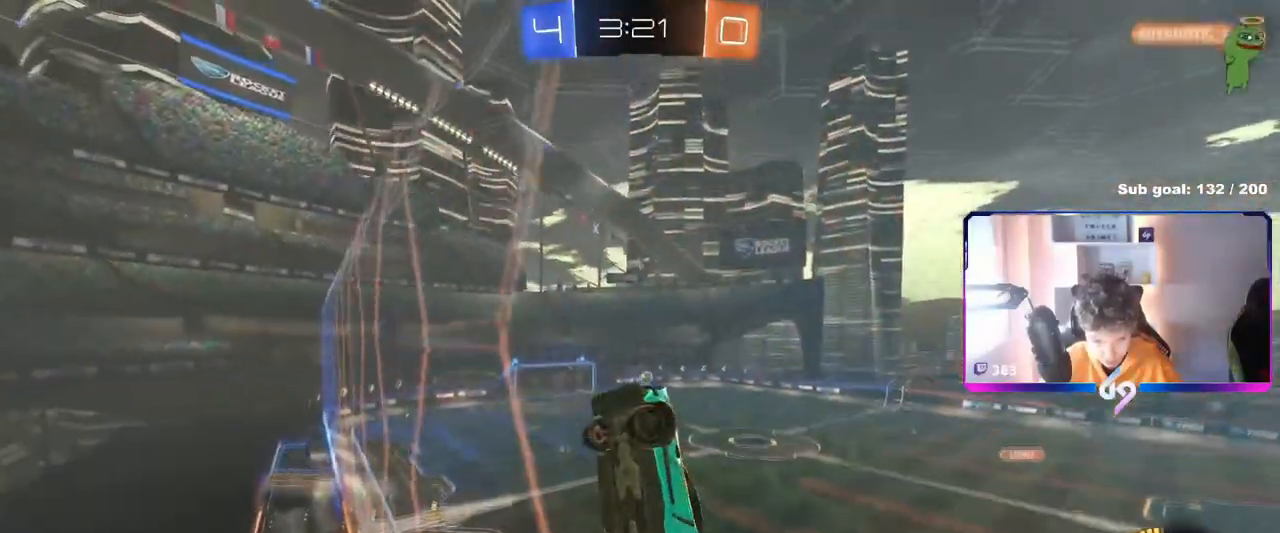
{"keys": ["w"], "mouse": [], "mouse_move": "still", "events": [[134, "mouse_left", "up"]]}
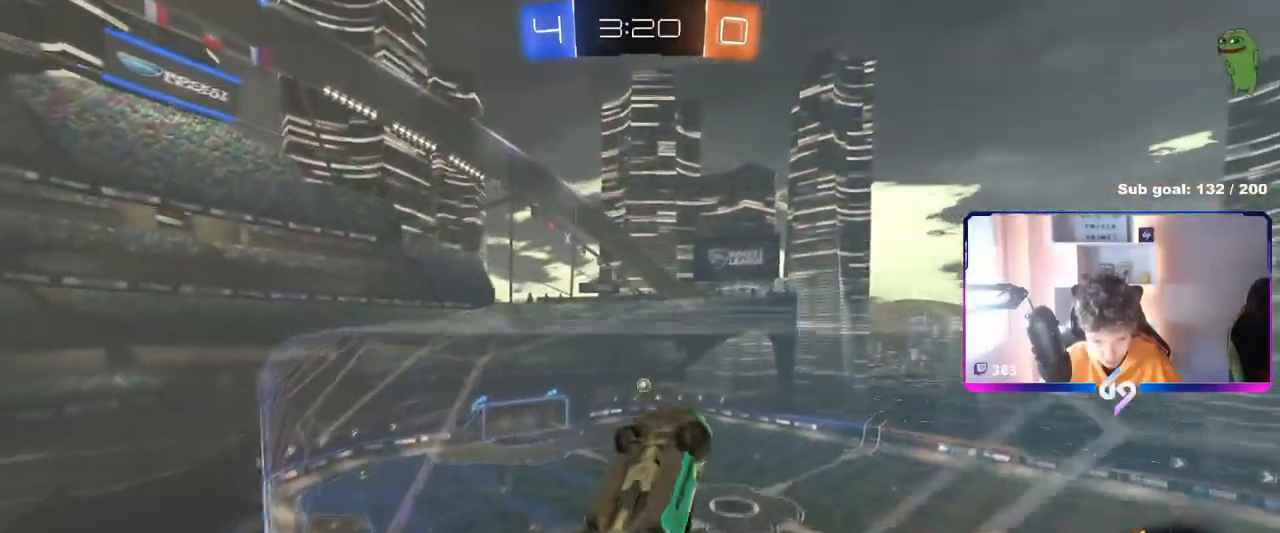
{"keys": ["d"], "mouse": [], "mouse_move": "still", "events": [[50, "a", "down"], [183, "a", "up"], [183, "d", "down"], [183, "s", "down"], [183, "w", "up"], [233, "d", "up"], [333, "a", "down"], [383, "a", "up"], [383, "s", "up"], [483, "d", "down"]]}
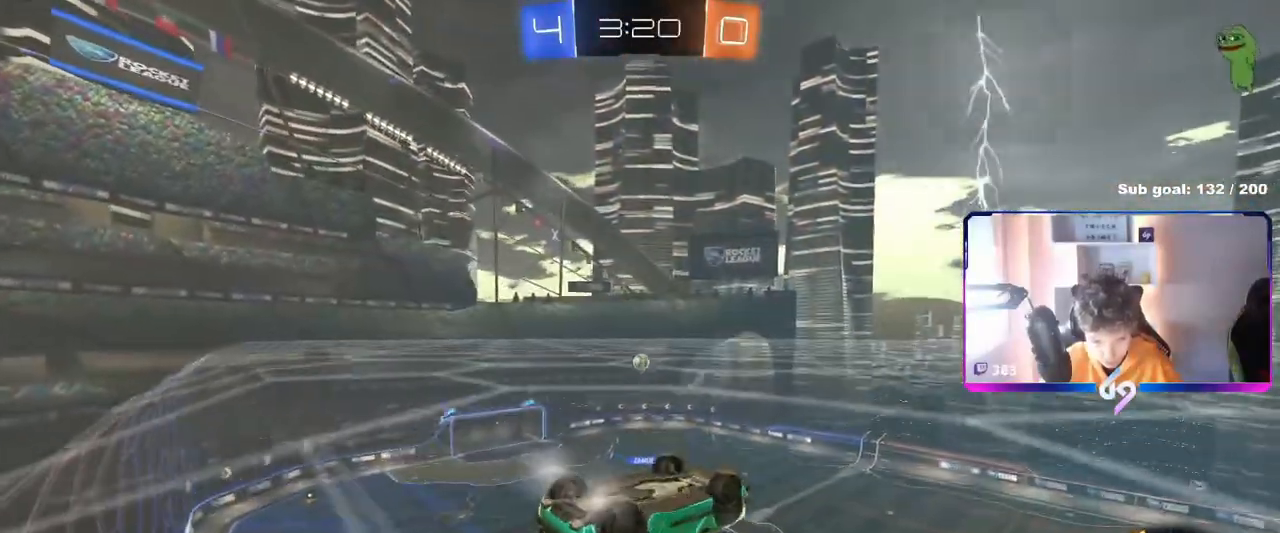
{"keys": ["d", "s"], "mouse": [], "mouse_move": "still", "events": [[117, "w", "down"], [167, "d", "up"], [217, "d", "down"], [350, "w", "up"], [451, "s", "down"]]}
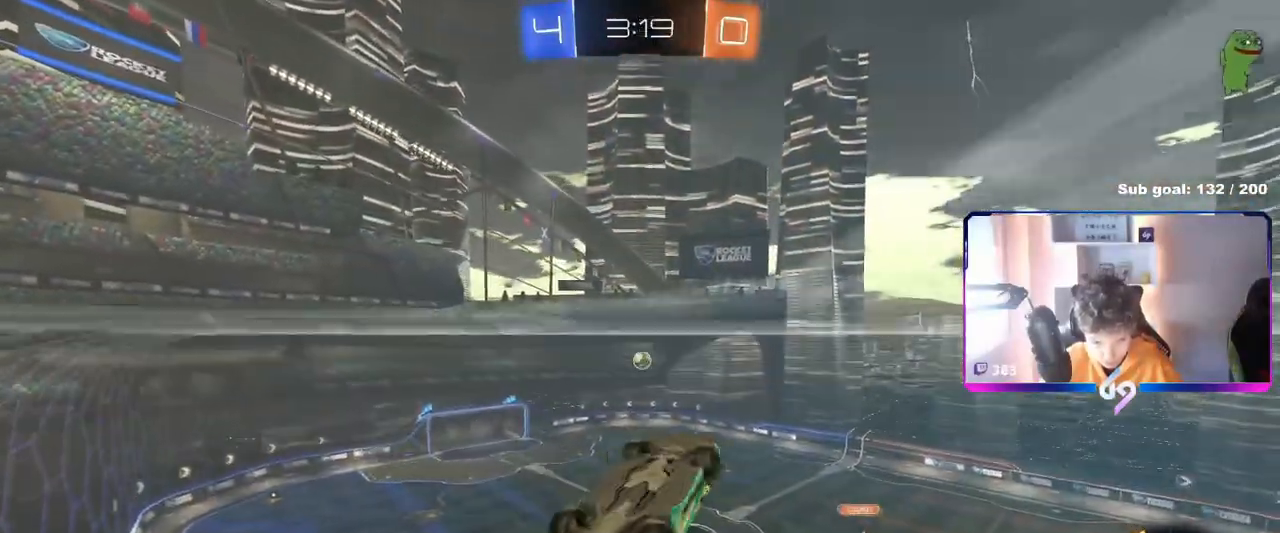
{"keys": ["a", "shift"], "mouse": ["left"], "mouse_move": "still", "events": [[83, "a", "down"], [83, "shift", "down"], [133, "d", "up"], [133, "mouse_left", "down"], [183, "s", "up"]]}
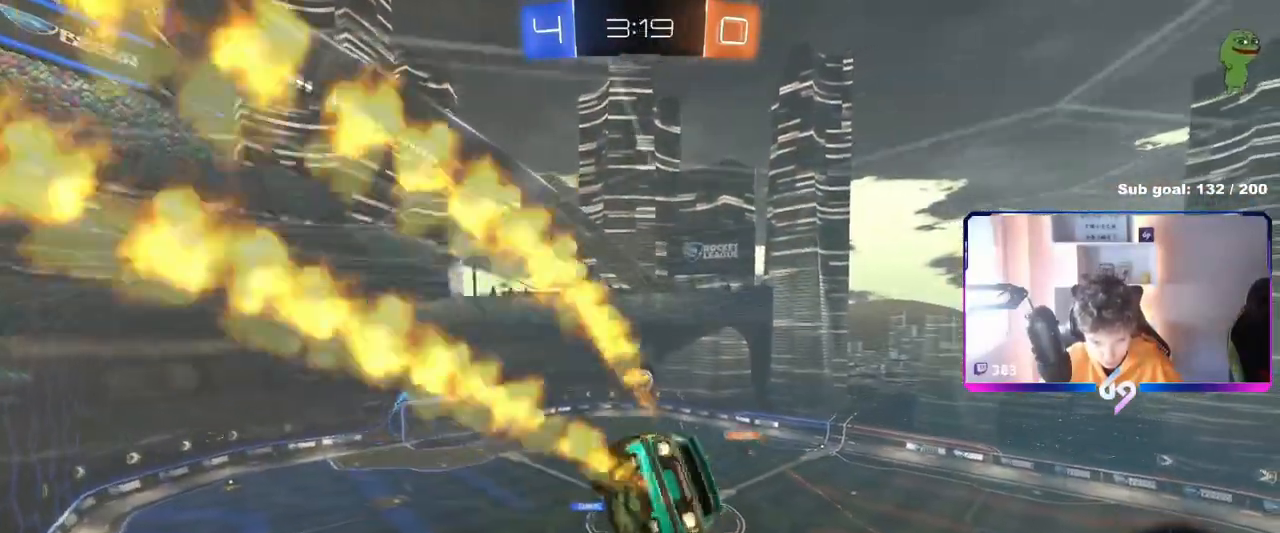
{"keys": [], "mouse": [], "mouse_move": "still", "events": [[50, "shift", "up"], [200, "s", "down"], [284, "a", "up"], [284, "s", "up"], [434, "mouse_left", "up"]]}
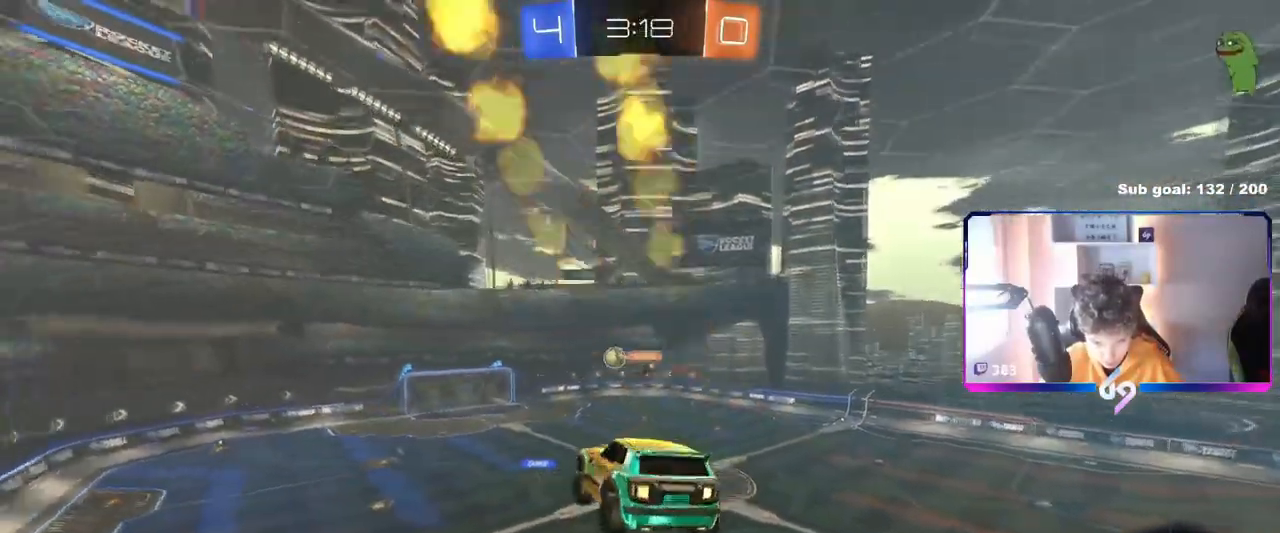
{"keys": [], "mouse": [], "events": [[66, "d", "down"], [116, "s", "down"], [150, "d", "up"], [200, "a", "down"], [300, "a", "up"], [300, "s", "up"], [350, "d", "down"], [500, "d", "up"]]}
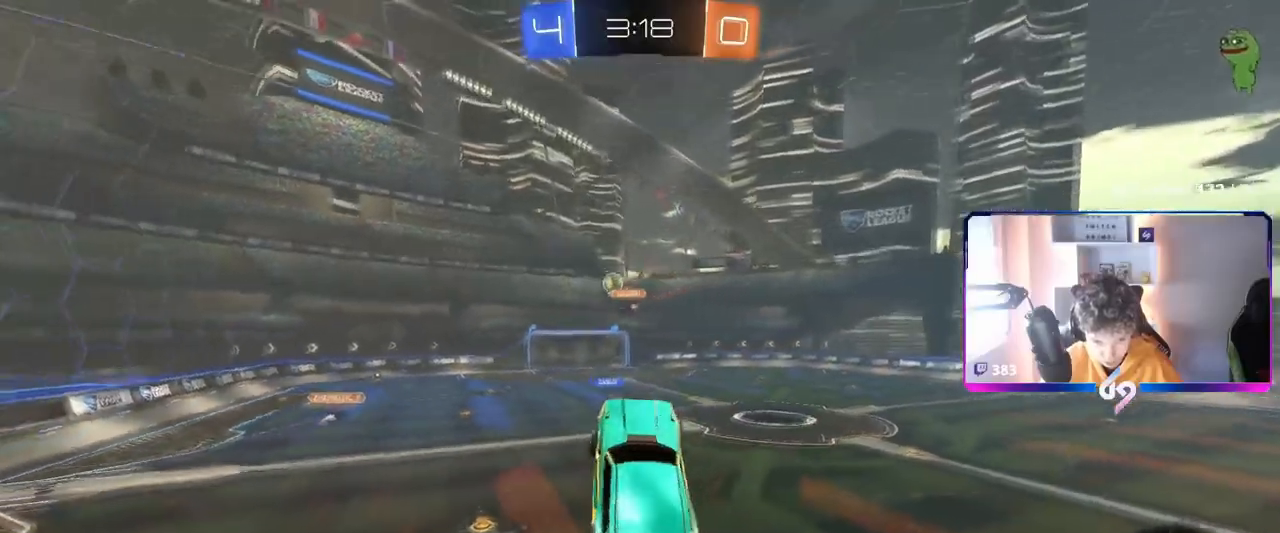
{"keys": ["a", "shift", "w"], "mouse": ["left"], "events": [[134, "w", "down"], [184, "mouse_right", "down"], [217, "mouse_left", "down"], [317, "mouse_right", "up"], [367, "d", "down"], [417, "mouse_right", "down"], [451, "a", "down"], [451, "d", "up"], [451, "shift", "down"], [501, "mouse_right", "up"]]}
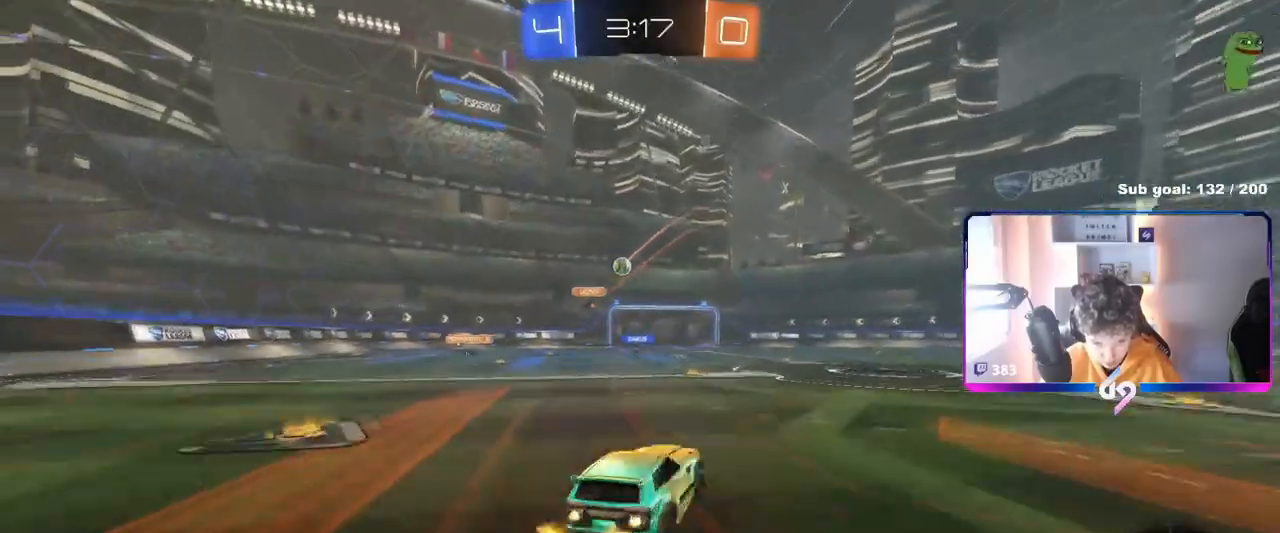
{"keys": ["a", "s", "shift"], "mouse": [], "mouse_move": "still", "events": [[50, "mouse_right", "down"], [150, "mouse_left", "up"], [150, "s", "down"], [150, "w", "up"], [250, "mouse_right", "up"]]}
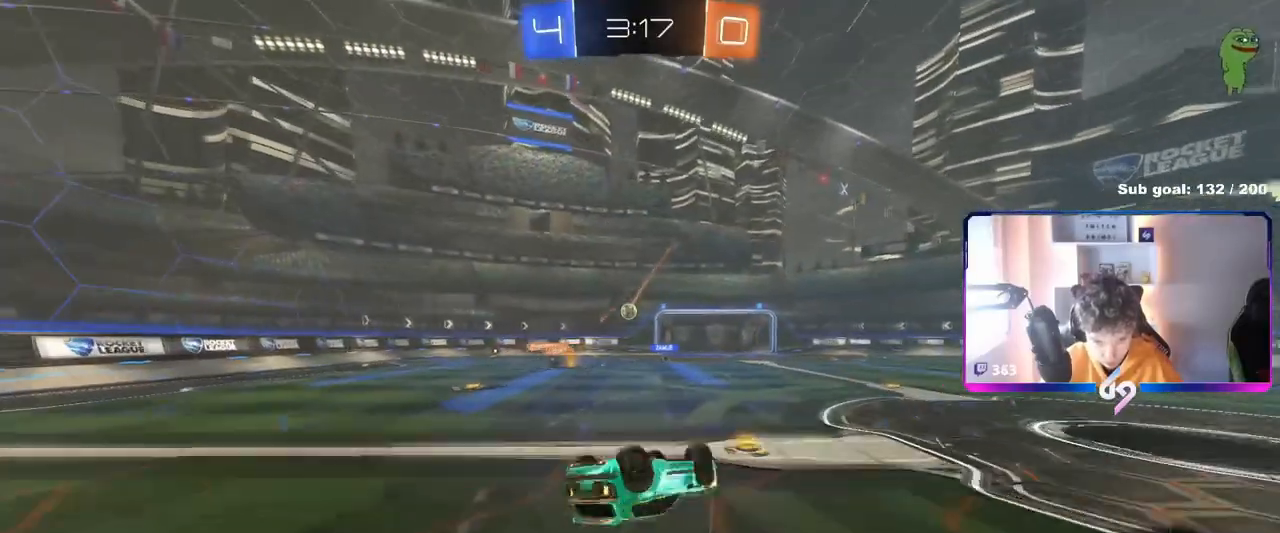
{"keys": [], "mouse": [], "mouse_move": "still", "events": [[17, "s", "up"], [117, "s", "down"], [300, "shift", "up"], [350, "s", "up"], [451, "a", "up"]]}
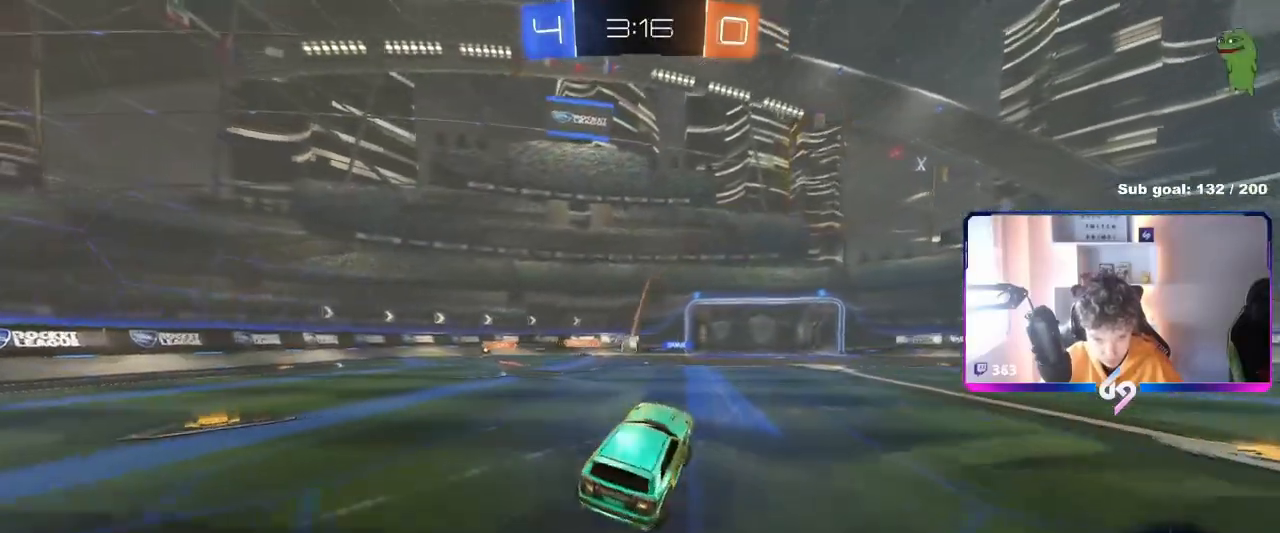
{"keys": ["a", "w"], "mouse": ["left"], "mouse_move": "still", "events": [[166, "a", "down"], [216, "w", "down"], [317, "mouse_left", "down"]]}
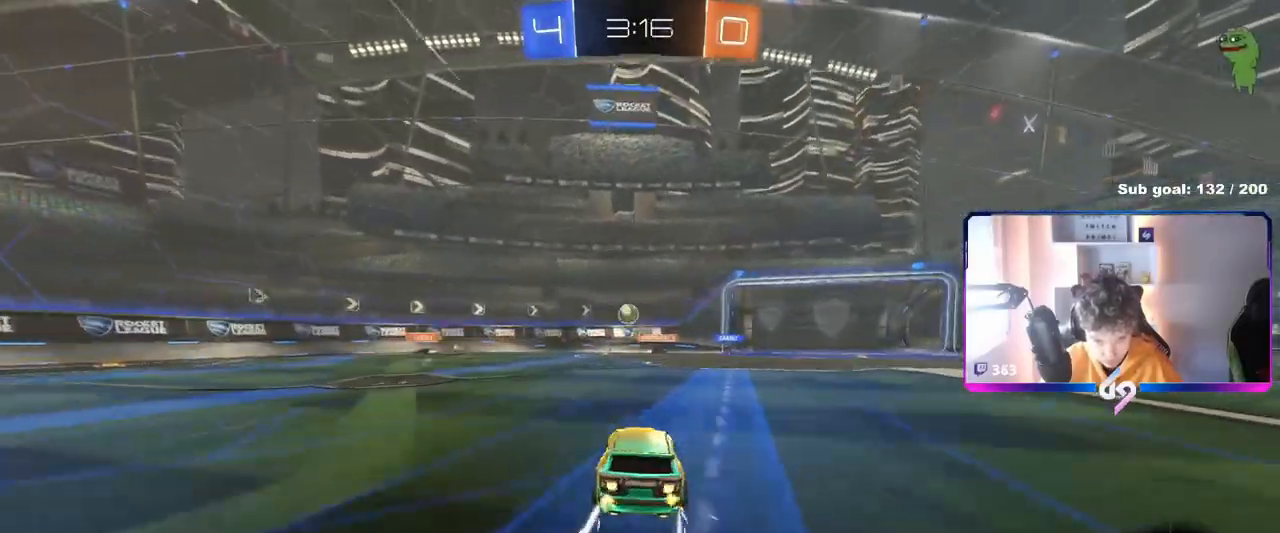
{"keys": ["a", "s", "shift"], "mouse": ["right"], "mouse_move": "up", "events": [[17, "a", "up"], [17, "mouse_left", "up"], [100, "a", "down"], [200, "w", "up"], [250, "mouse_right", "down"], [300, "s", "down"], [334, "shift", "down"]]}
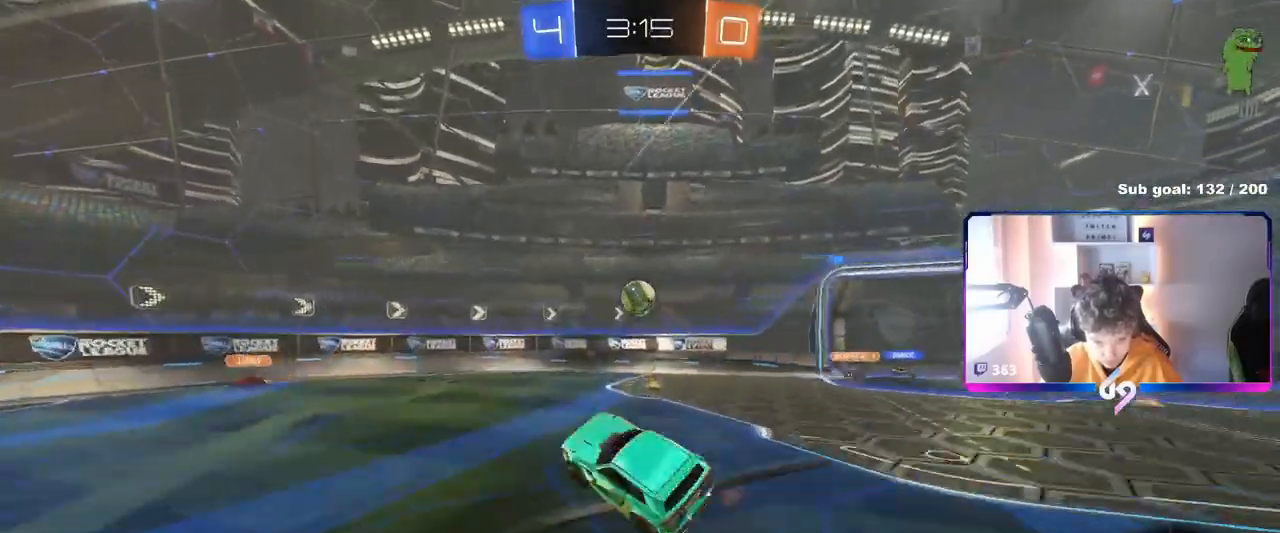
{"keys": ["d", "shift", "w"], "mouse": [], "mouse_move": "still", "events": [[16, "mouse_right", "up"], [116, "s", "up"], [250, "a", "up"], [250, "d", "down"], [250, "shift", "up"], [300, "w", "down"], [400, "shift", "down"]]}
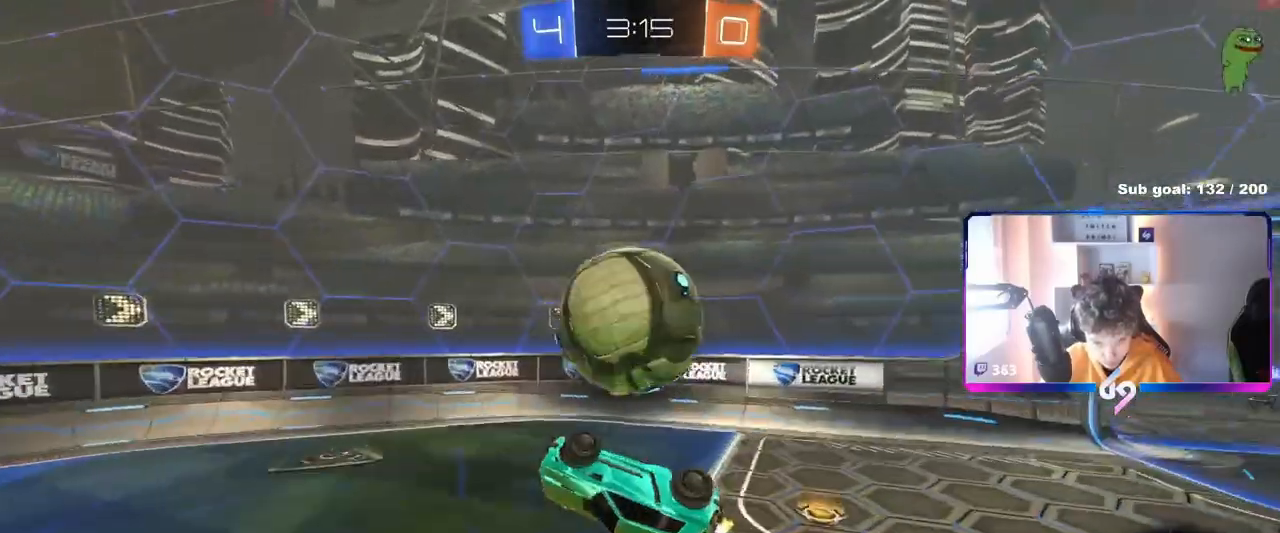
{"keys": ["d", "w"], "mouse": [], "mouse_move": "still", "events": [[33, "d", "up"], [83, "w", "up"], [134, "d", "down"], [184, "w", "down"], [367, "shift", "up"]]}